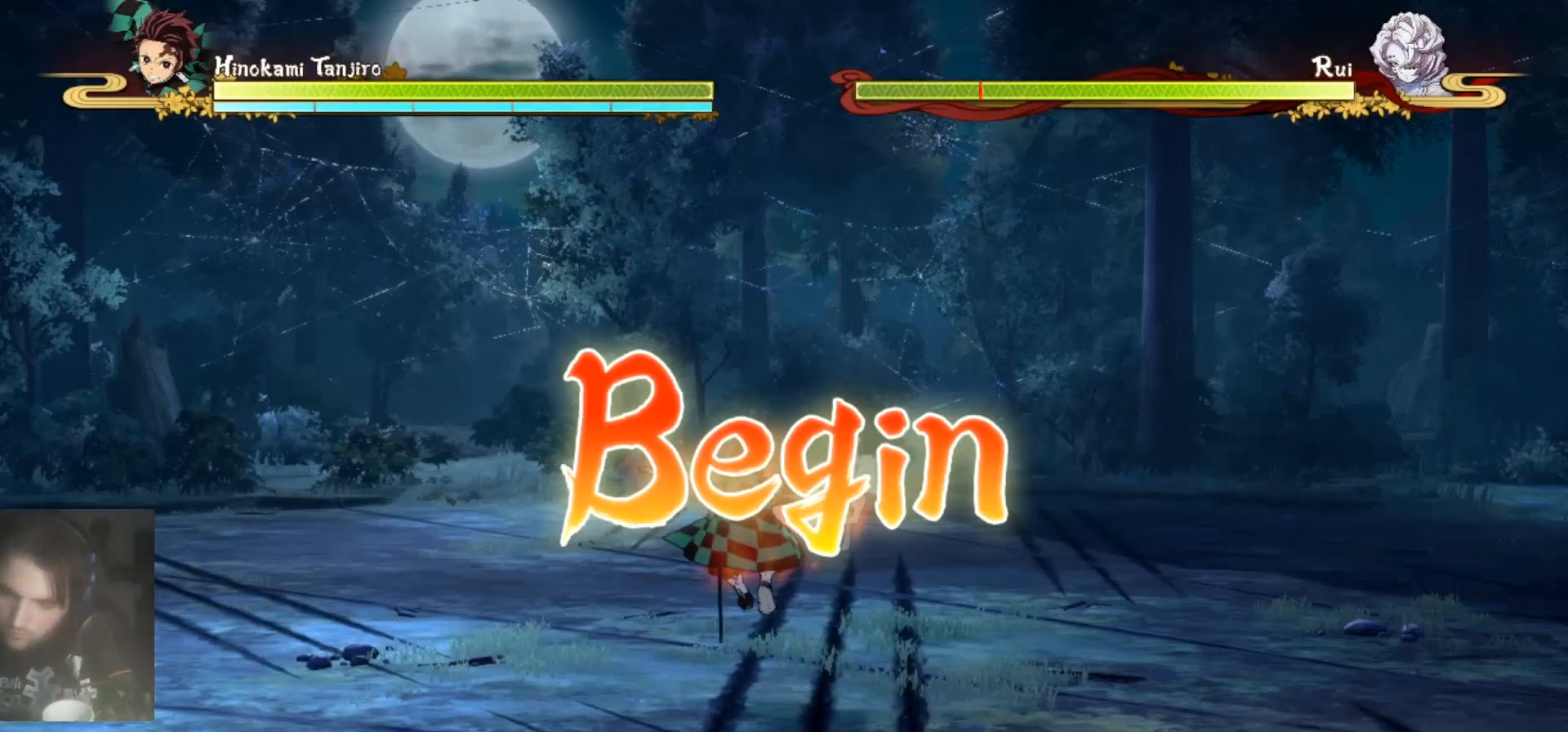
Gameplay with a controller (Xbox layout); each line is a JSON object with the inputs held at the frame after it. "events" lists button and stick changes between this image and that frame as [ms after this image, input, new state], when the widget could be followed in between.
{"buttons": [], "left_stick": "center", "right_stick": "center", "events": []}
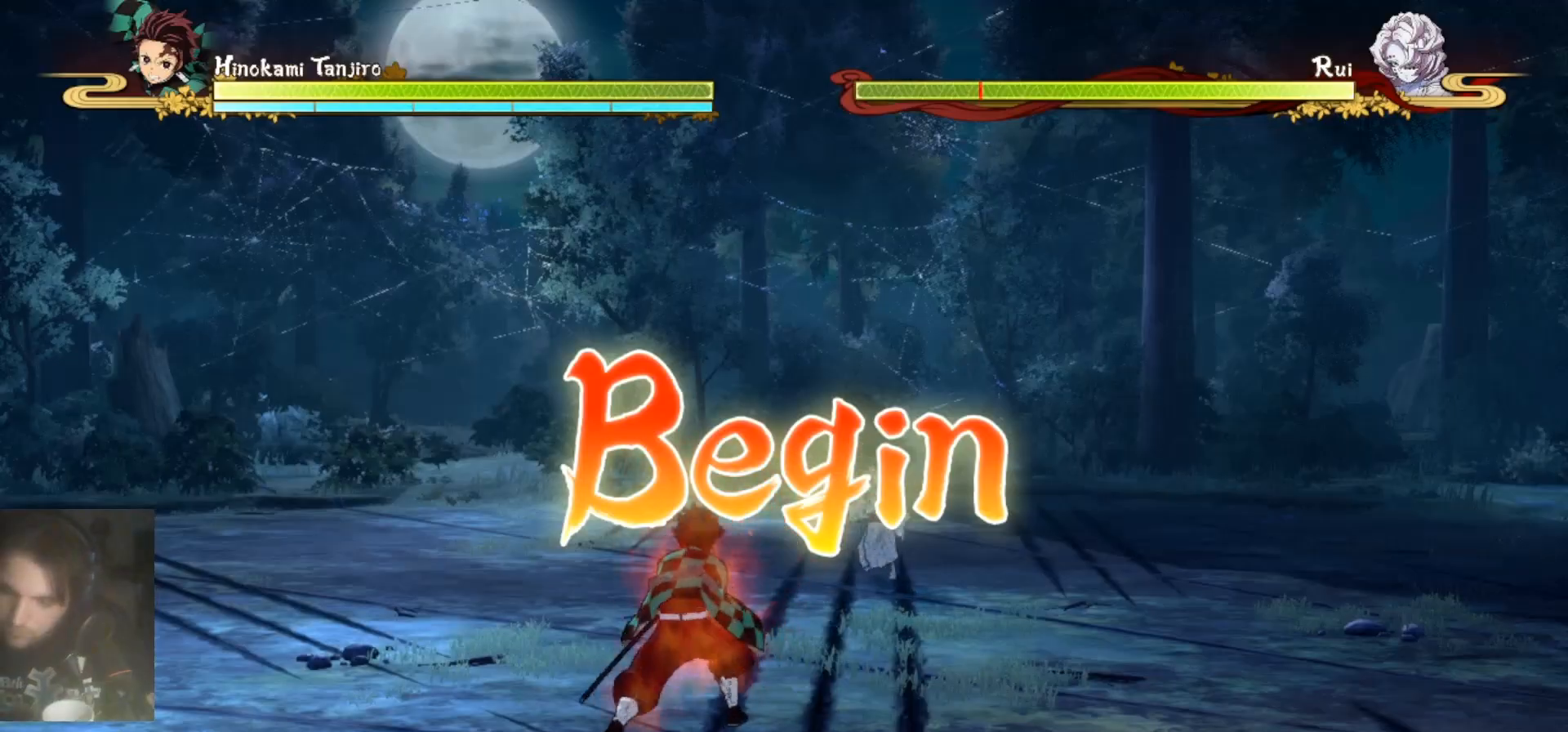
{"buttons": [], "left_stick": "left", "right_stick": "center", "events": [[133, "left_stick", "left"]]}
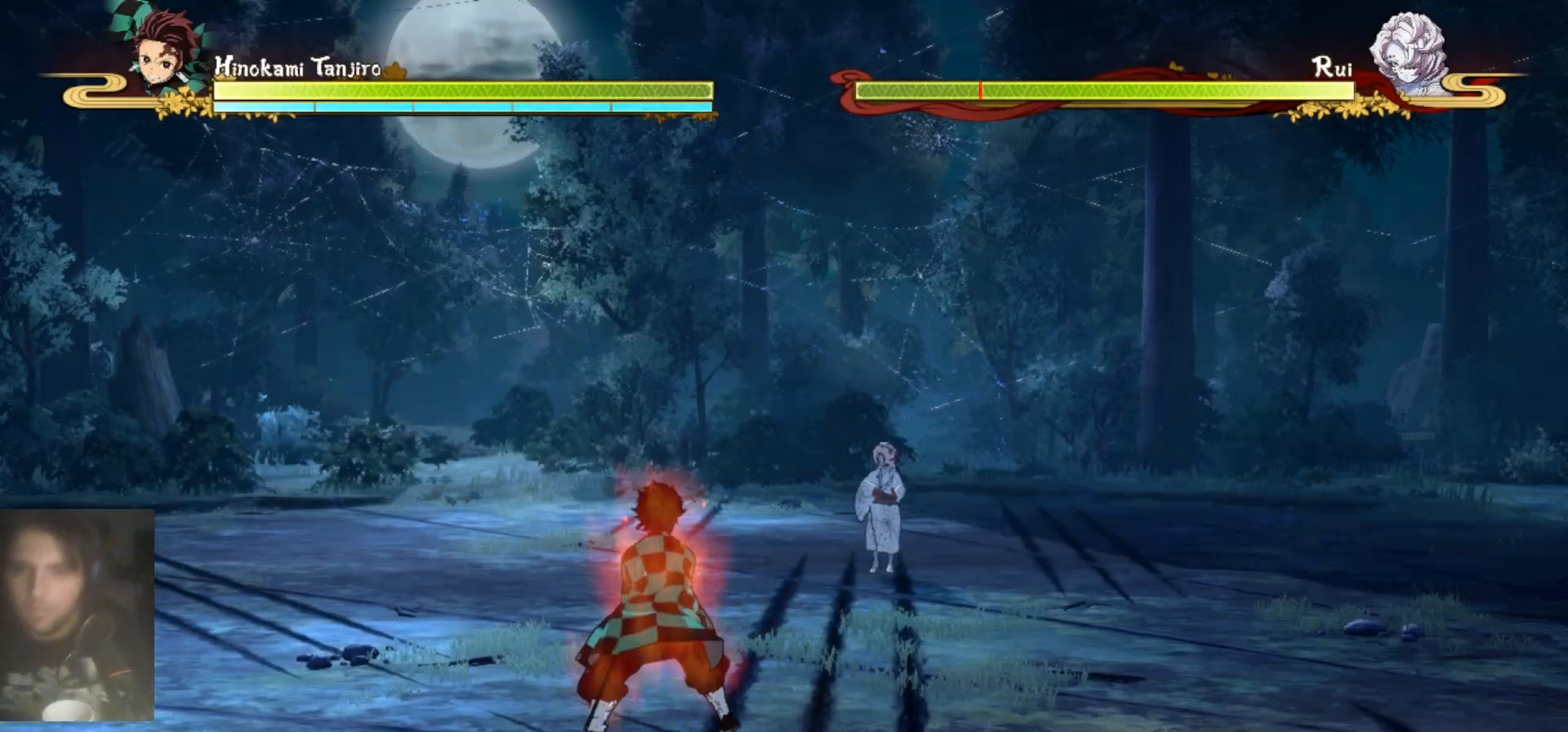
{"buttons": [], "left_stick": "left", "right_stick": "center", "events": []}
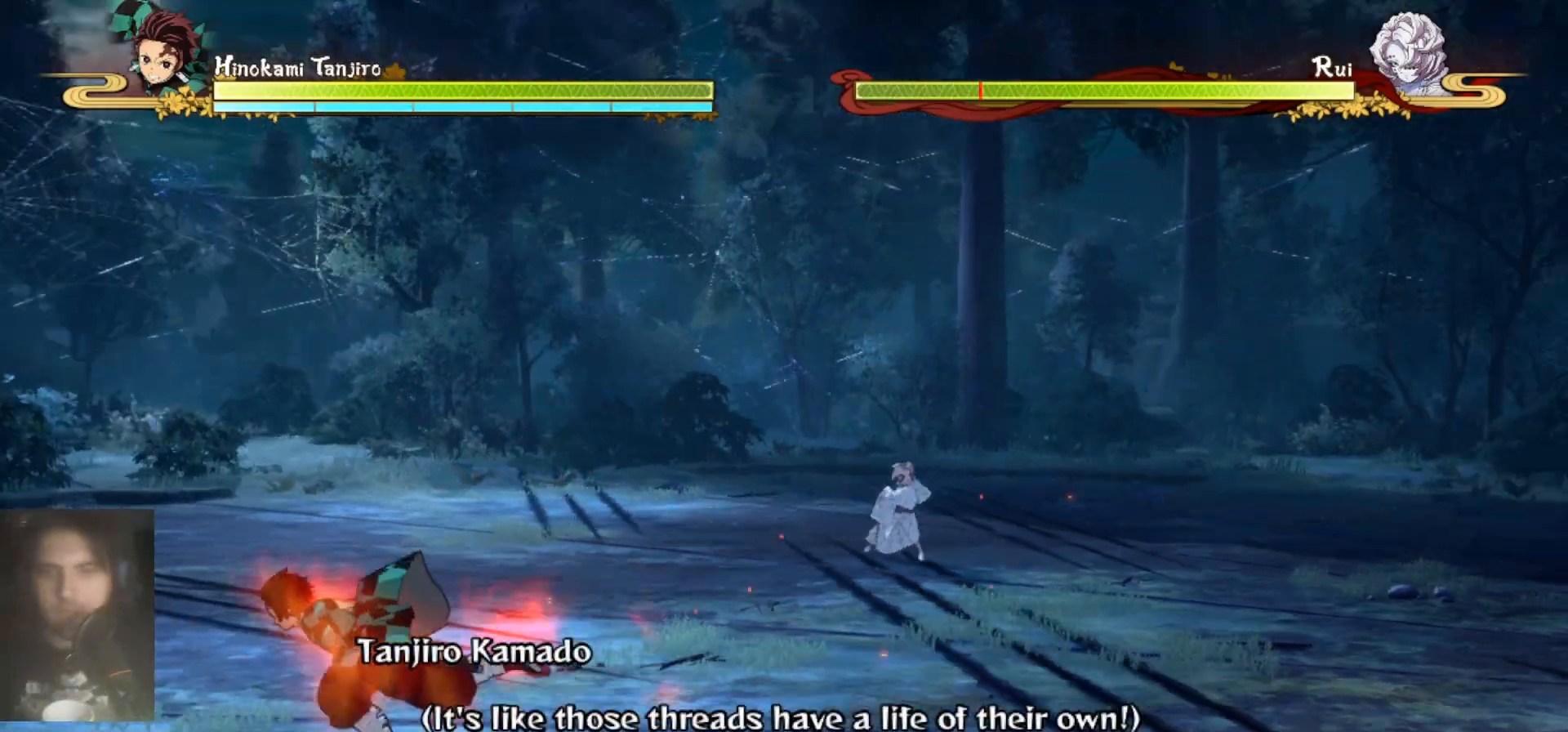
{"buttons": [], "left_stick": "up-left", "right_stick": "center", "events": [[67, "A", "down"], [167, "A", "up"], [233, "left_stick", "up-left"], [267, "B", "down"], [333, "B", "up"]]}
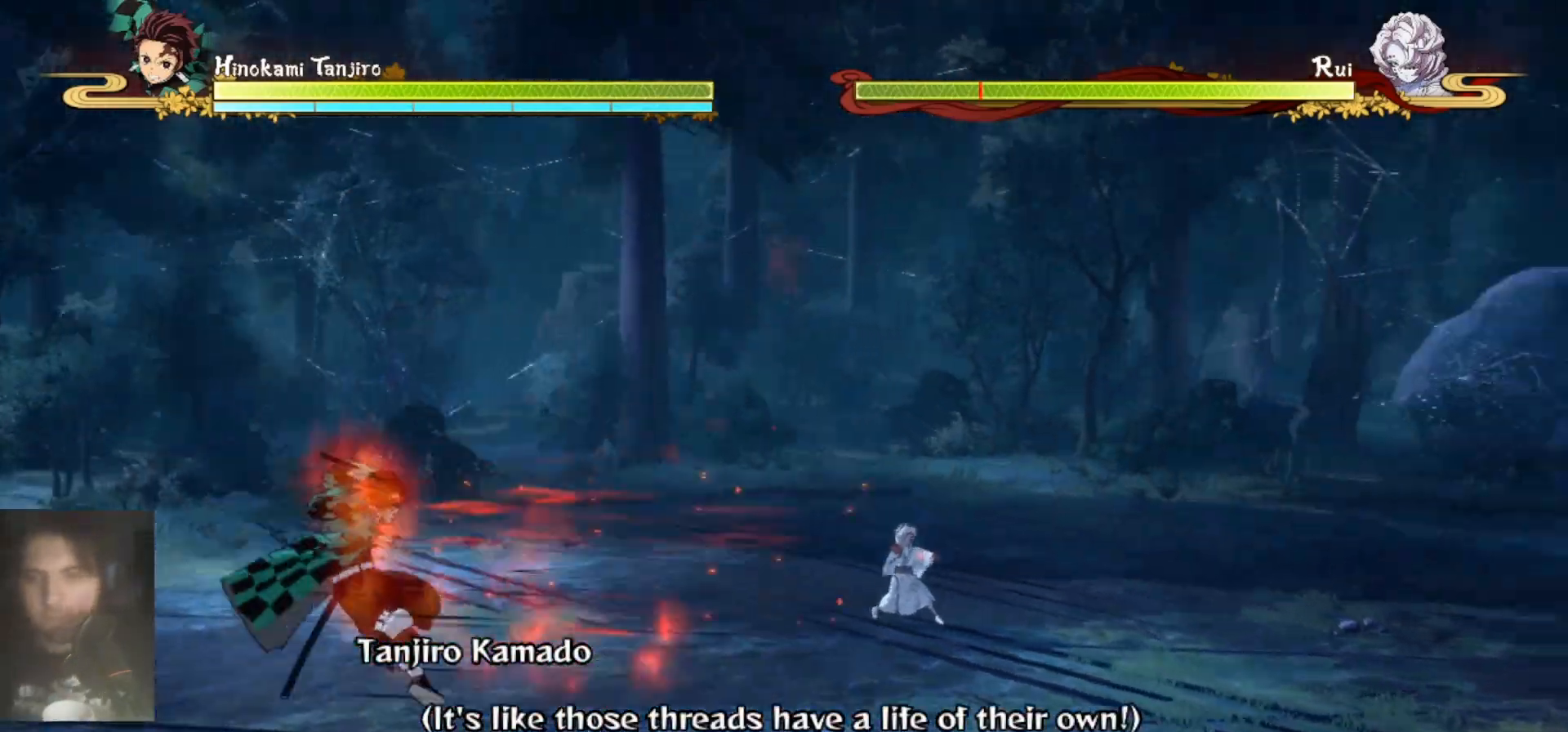
{"buttons": ["B"], "left_stick": "center", "right_stick": "center", "events": [[333, "B", "down"], [333, "left_stick", "center"], [433, "B", "up"], [500, "B", "down"]]}
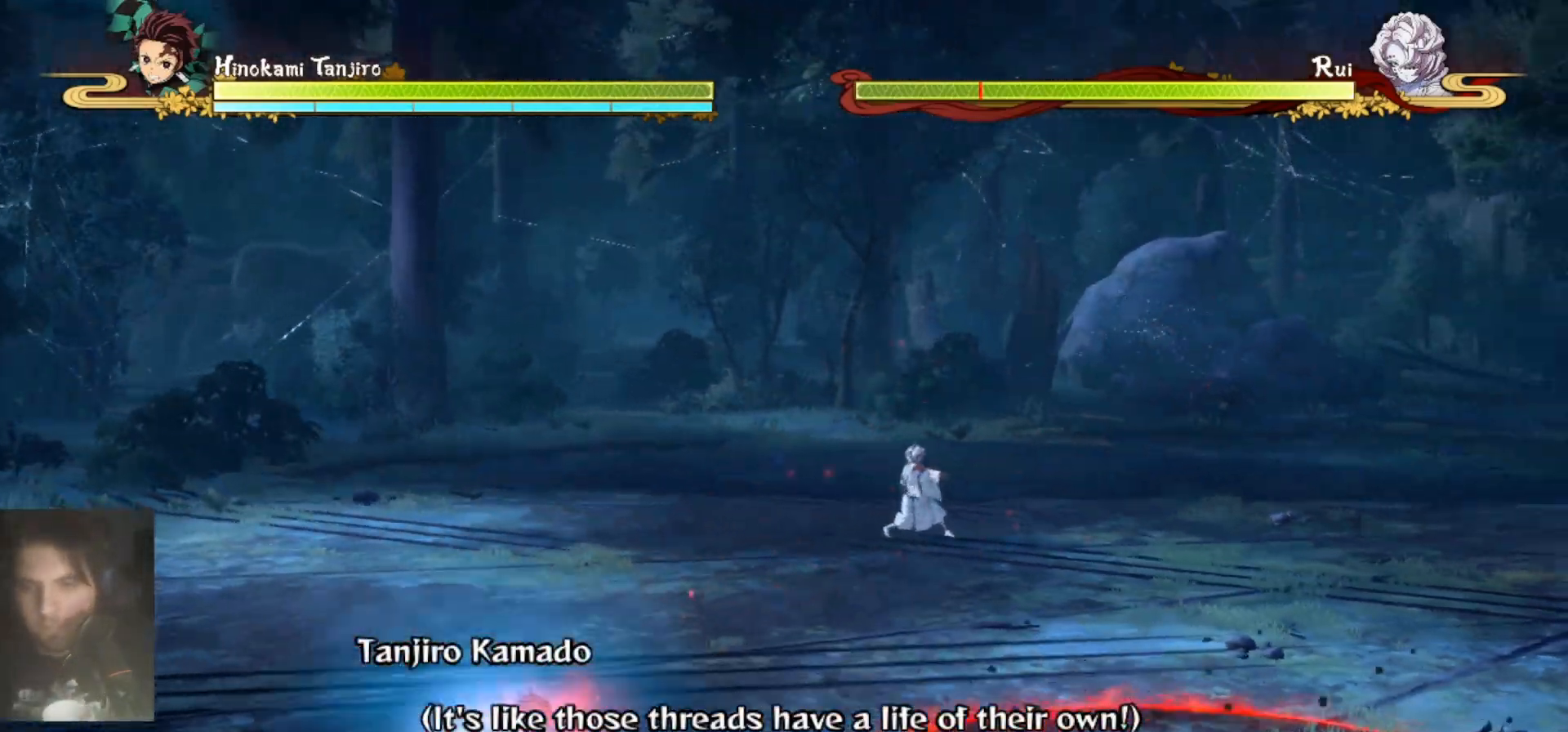
{"buttons": [], "left_stick": "center", "right_stick": "center", "events": [[100, "B", "up"]]}
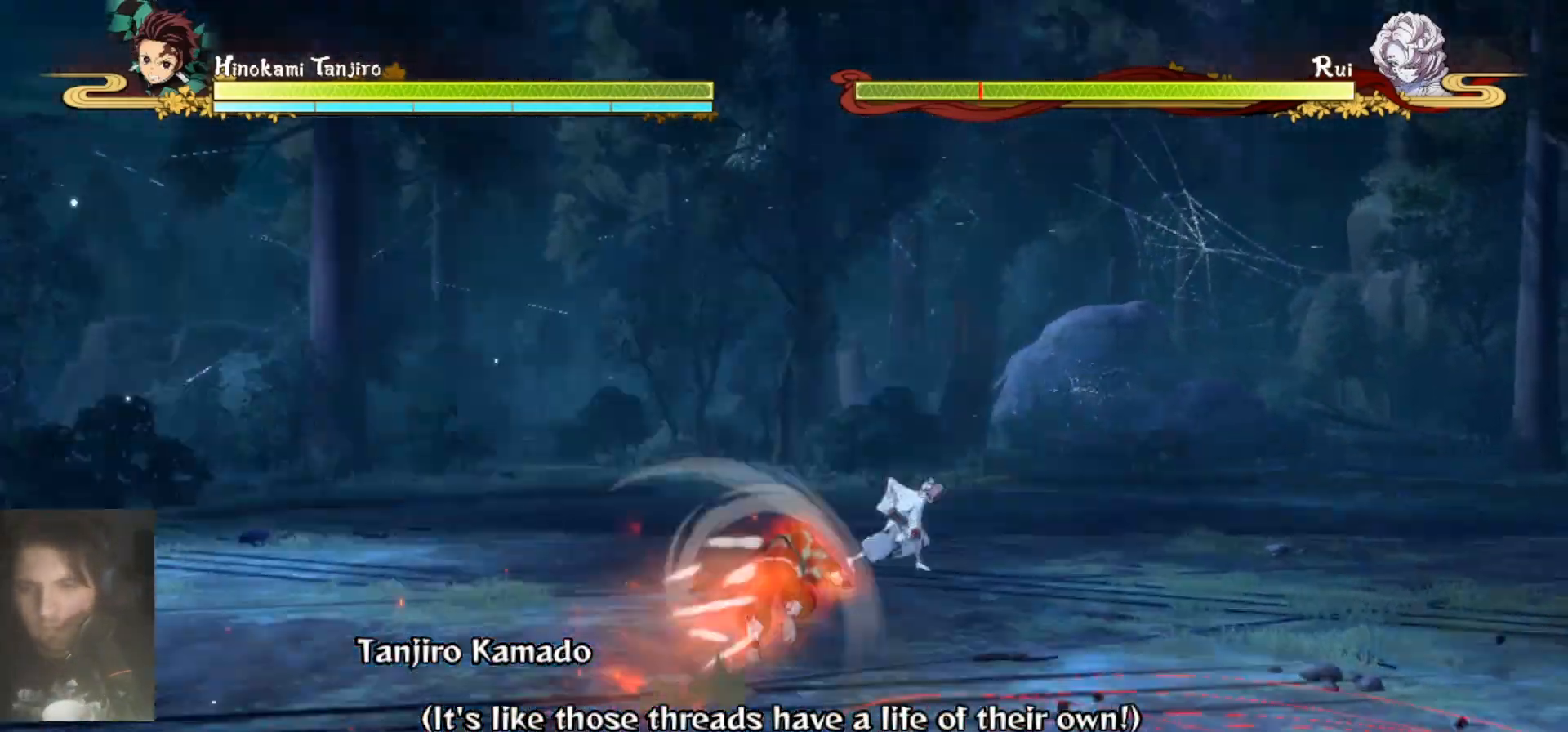
{"buttons": ["X"], "left_stick": "center", "right_stick": "center", "events": [[100, "X", "down"], [233, "X", "up"], [267, "X", "down"], [367, "X", "up"], [433, "X", "down"]]}
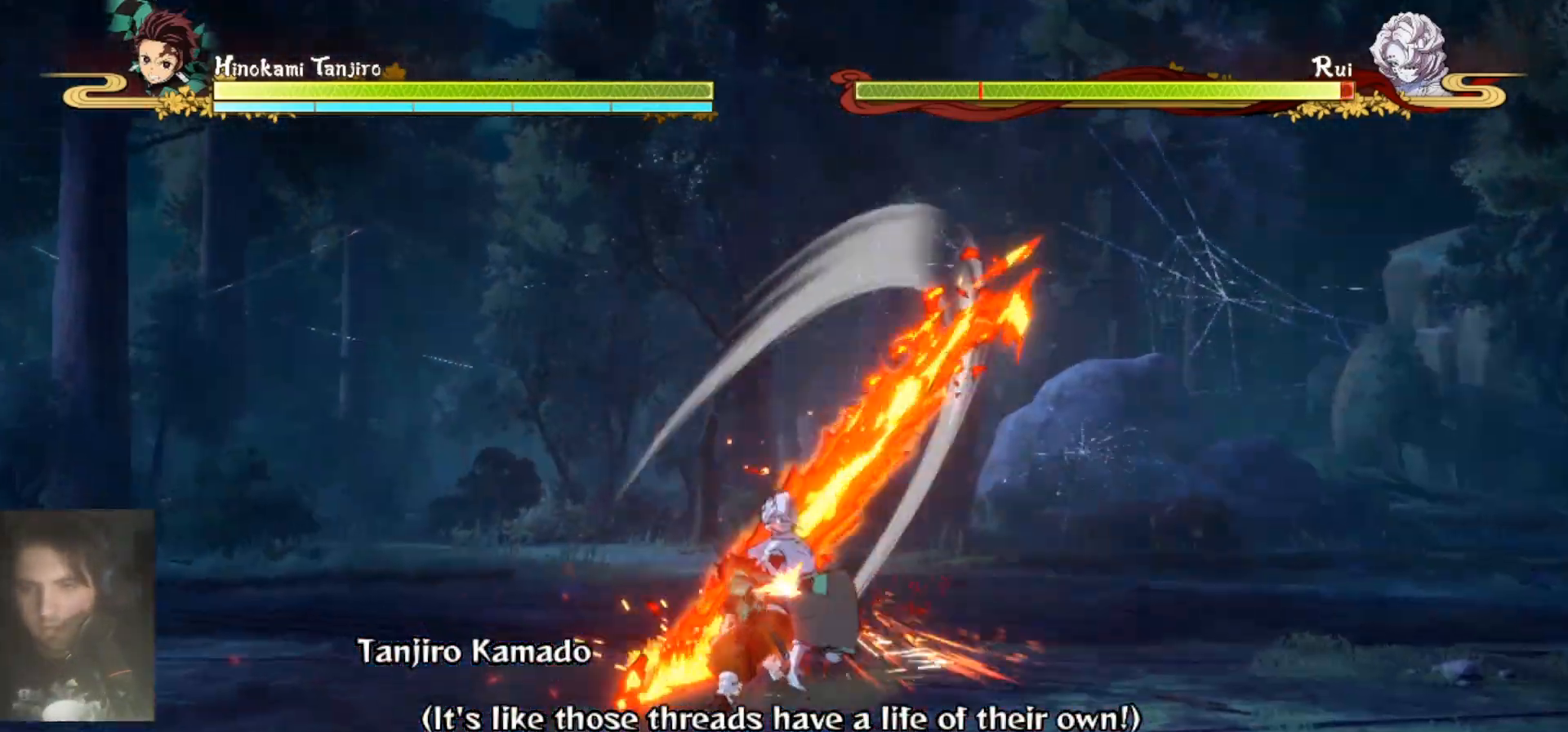
{"buttons": ["X"], "left_stick": "center", "right_stick": "center", "events": [[33, "X", "up"], [100, "X", "down"], [233, "X", "up"], [267, "X", "down"], [333, "X", "up"], [400, "X", "down"]]}
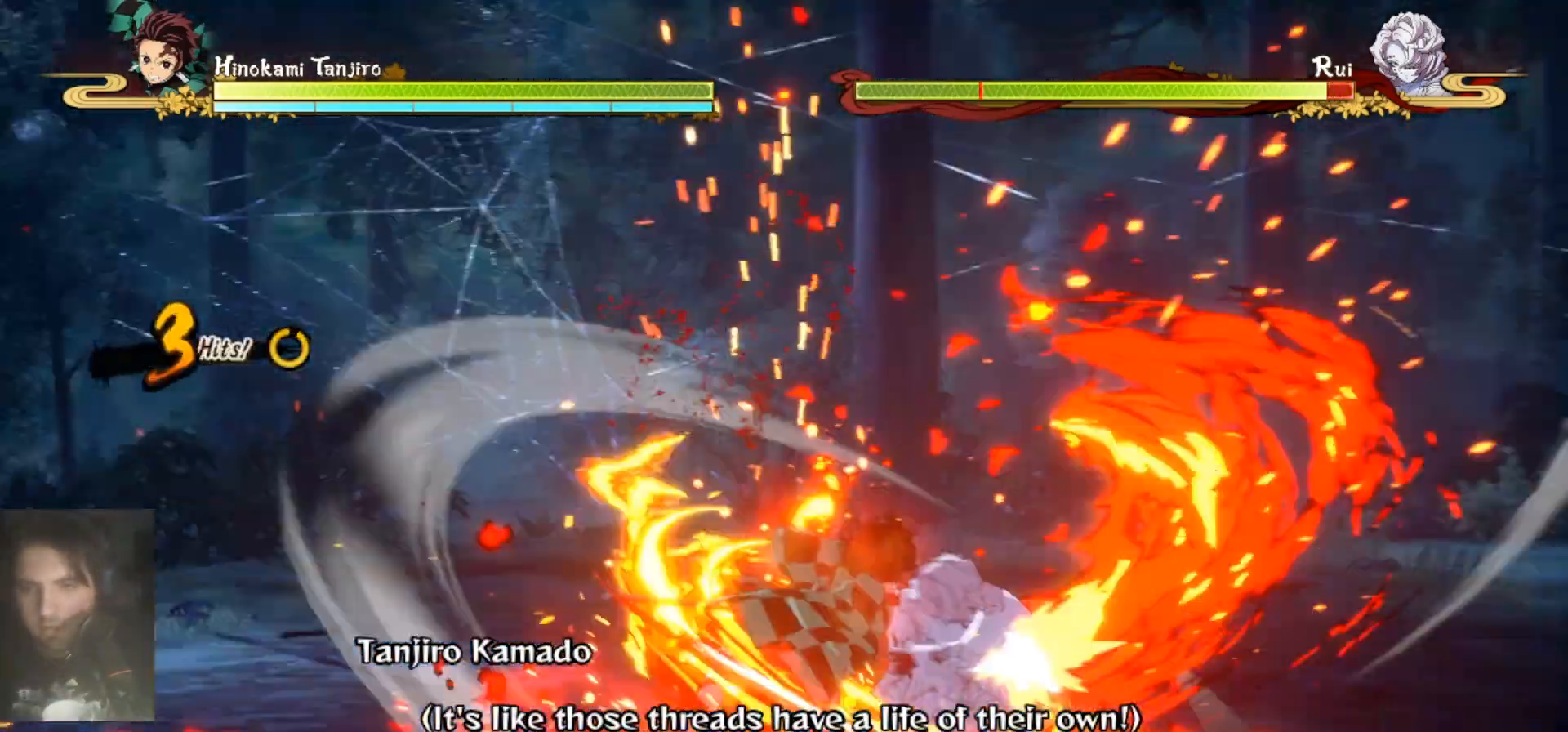
{"buttons": ["X"], "left_stick": "center", "right_stick": "center", "events": [[33, "X", "up"], [100, "X", "down"], [167, "X", "up"], [233, "X", "down"], [333, "X", "up"], [433, "X", "down"]]}
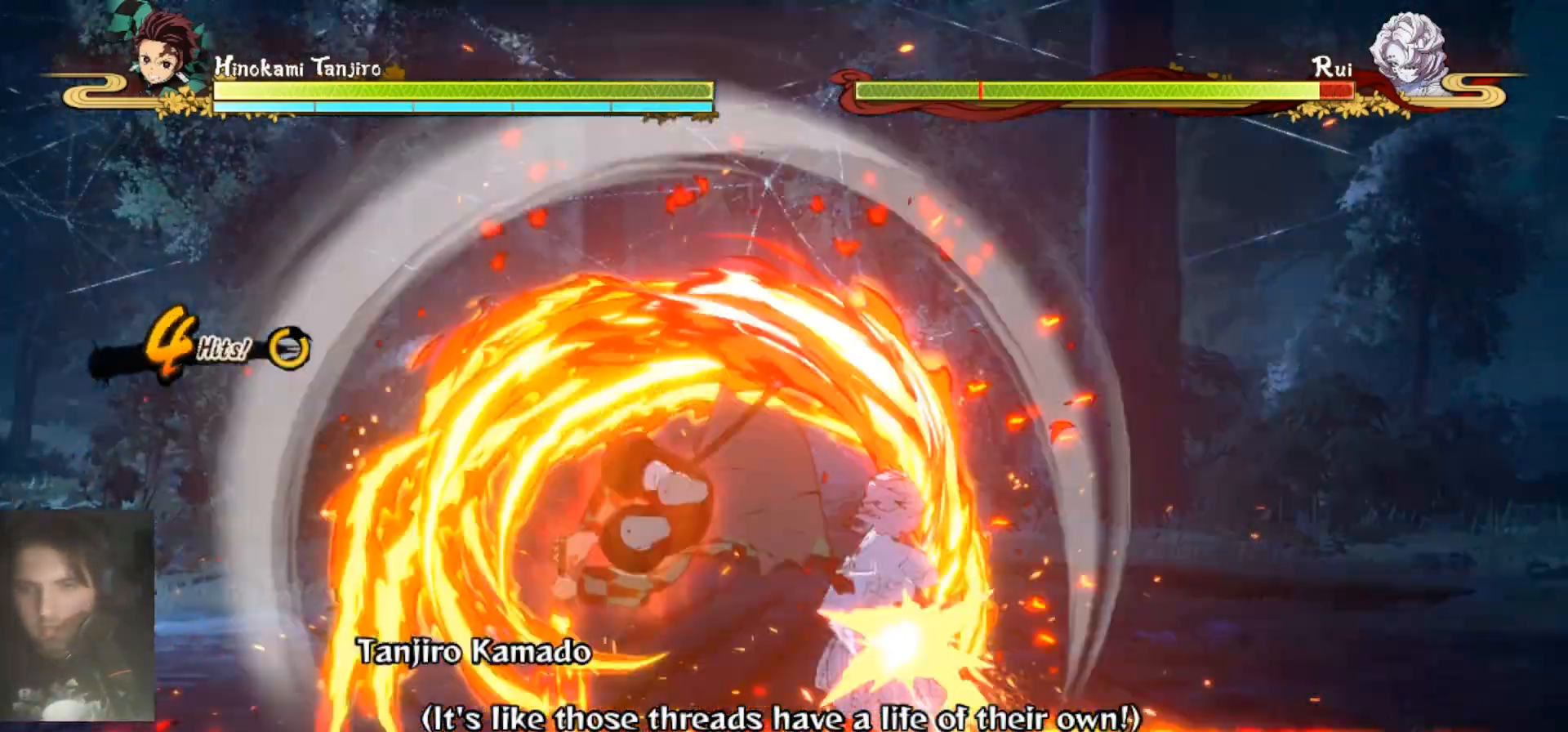
{"buttons": ["X"], "left_stick": "center", "right_stick": "center", "events": [[33, "X", "up"], [133, "X", "down"], [200, "X", "up"], [300, "X", "down"], [400, "X", "up"], [433, "X", "down"]]}
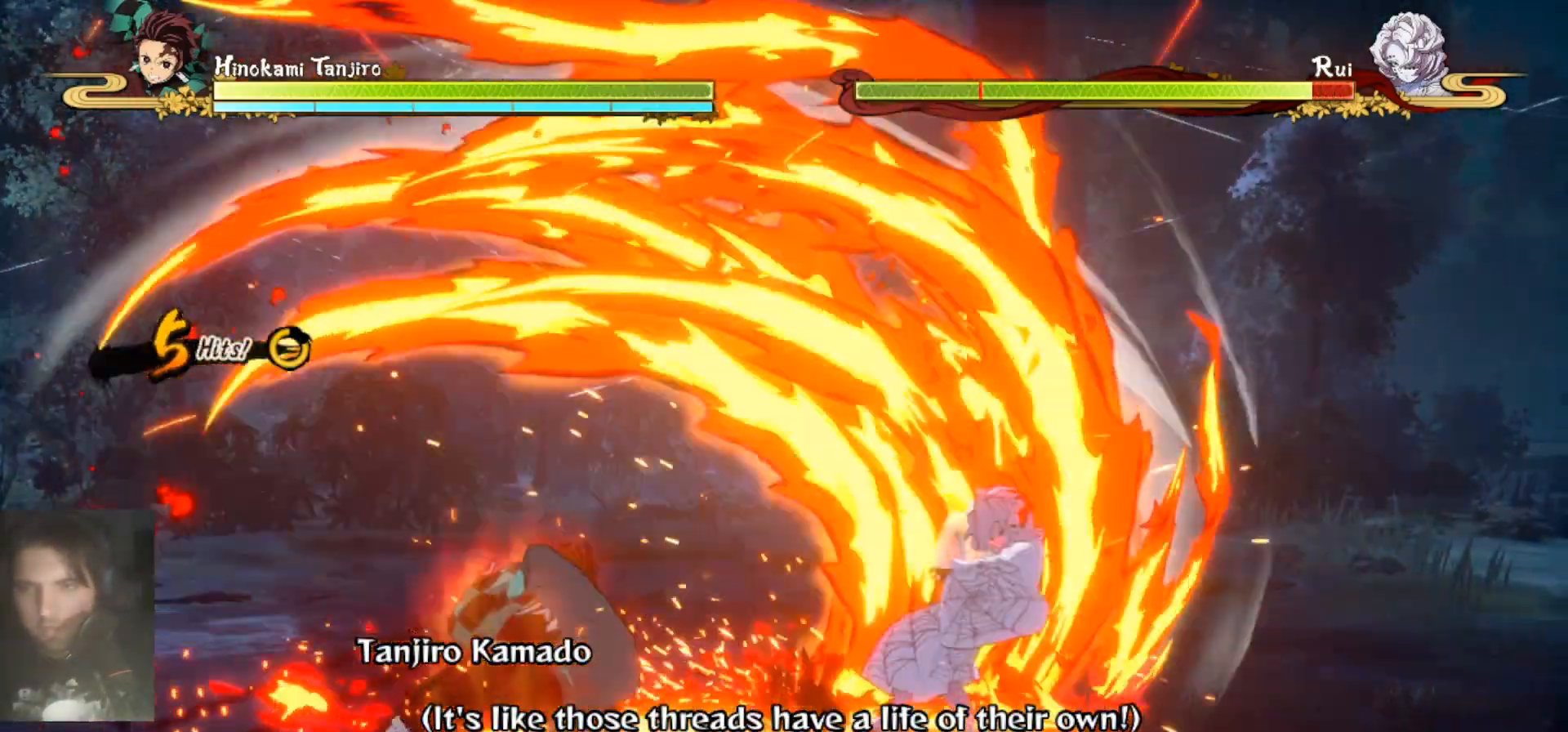
{"buttons": [], "left_stick": "center", "right_stick": "center", "events": [[33, "X", "up"], [100, "X", "down"], [267, "X", "up"], [400, "X", "down"], [500, "X", "up"]]}
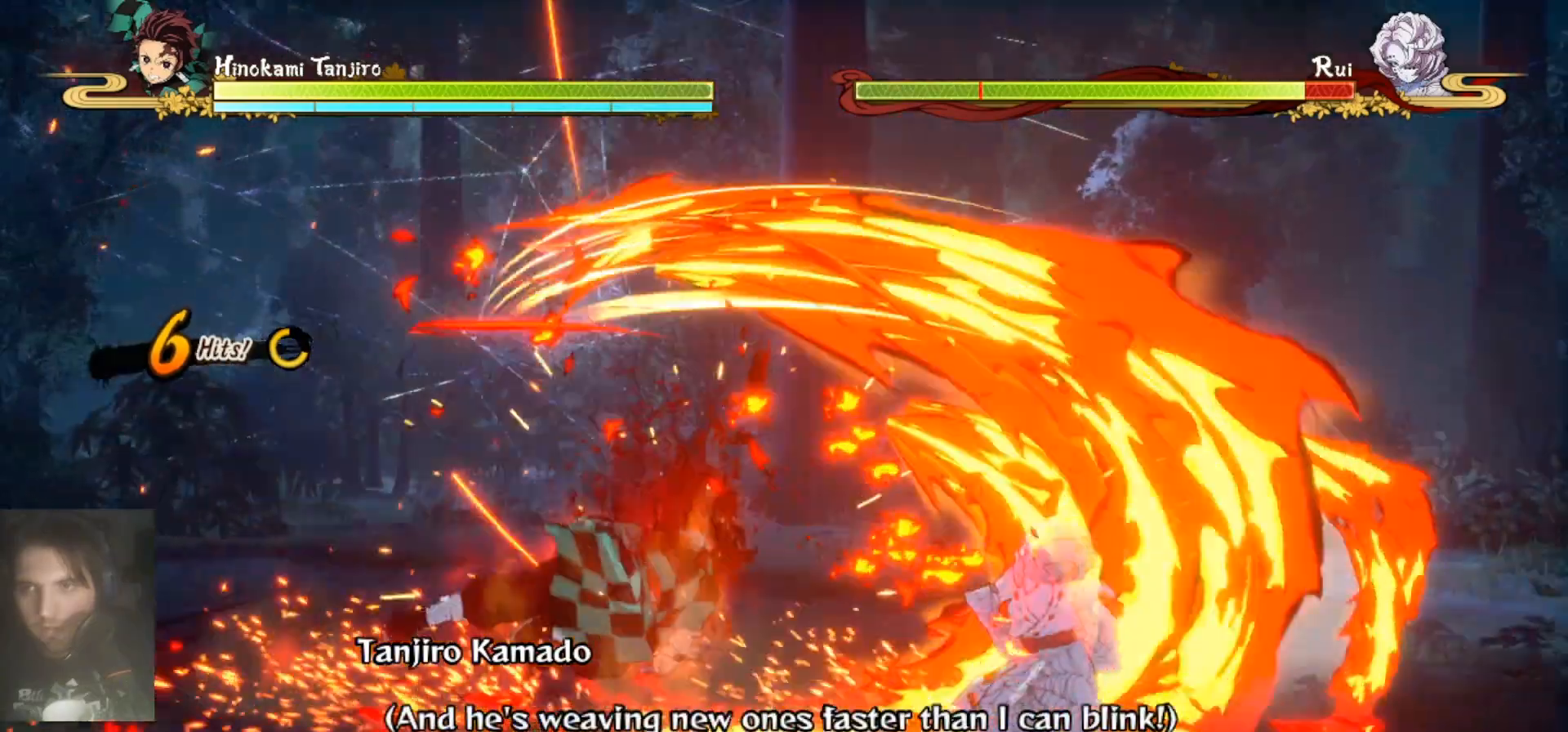
{"buttons": [], "left_stick": "center", "right_stick": "center", "events": [[133, "left_stick", "down-right"], [200, "Y", "down"], [333, "Y", "up"], [433, "left_stick", "center"]]}
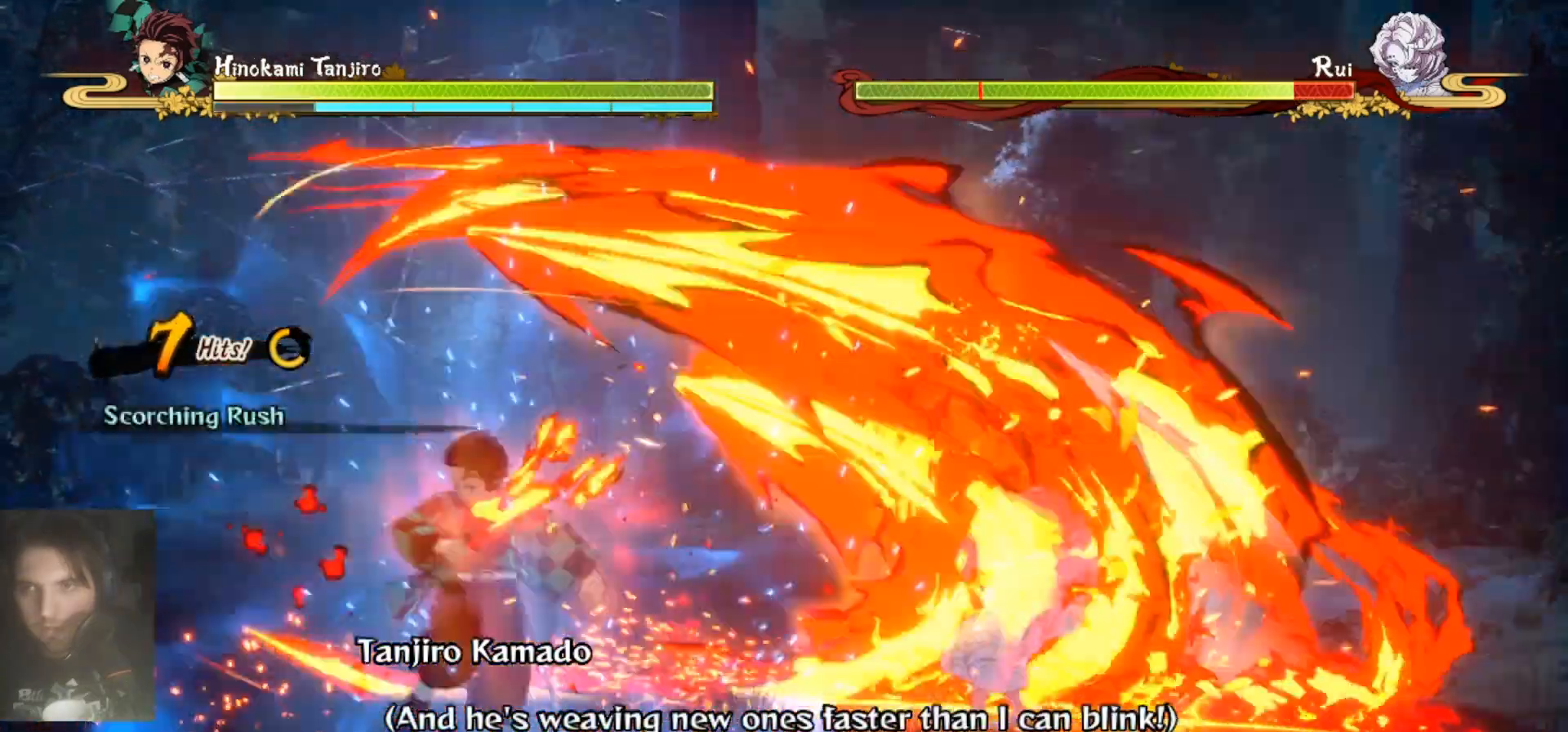
{"buttons": [], "left_stick": "center", "right_stick": "center", "events": []}
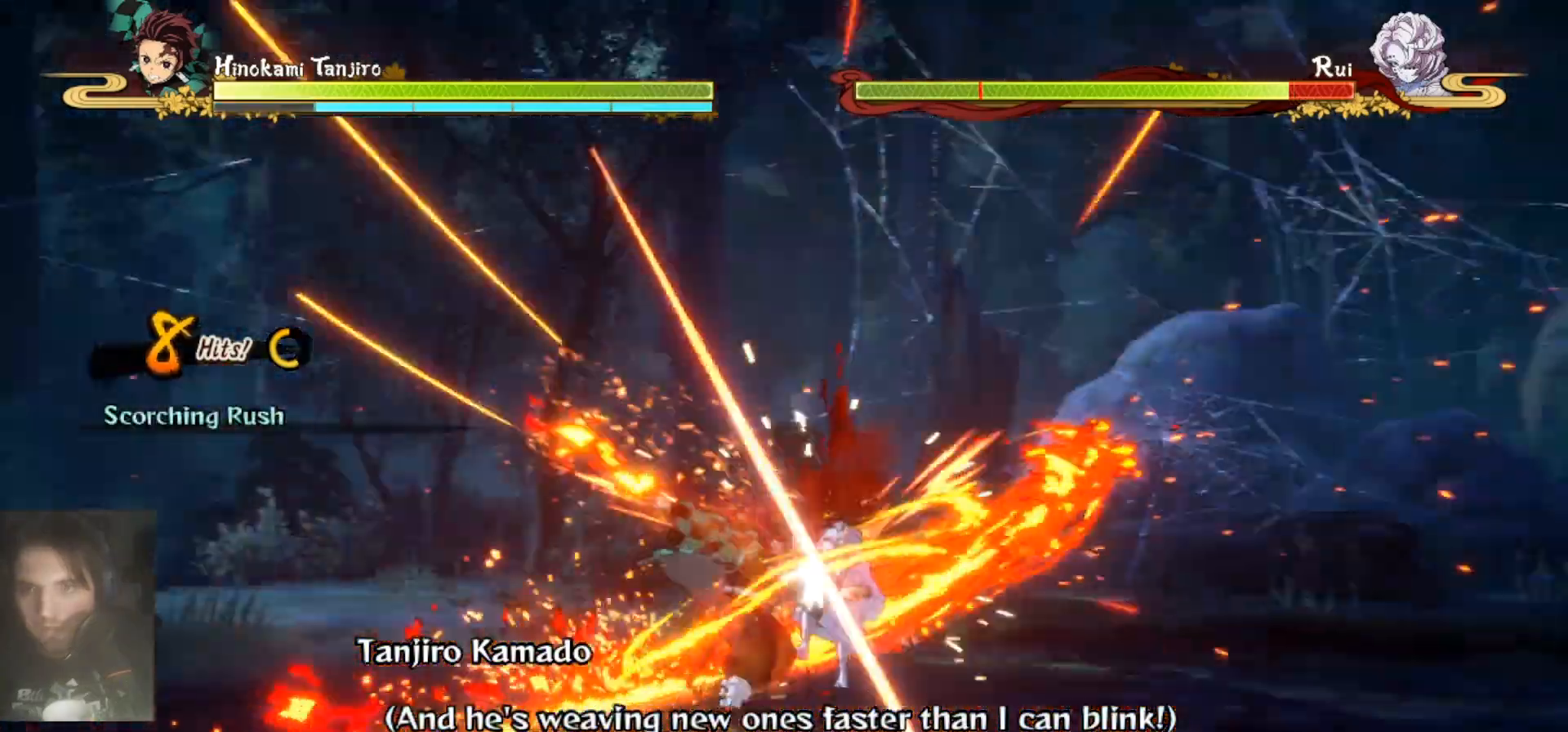
{"buttons": [], "left_stick": "center", "right_stick": "center", "events": []}
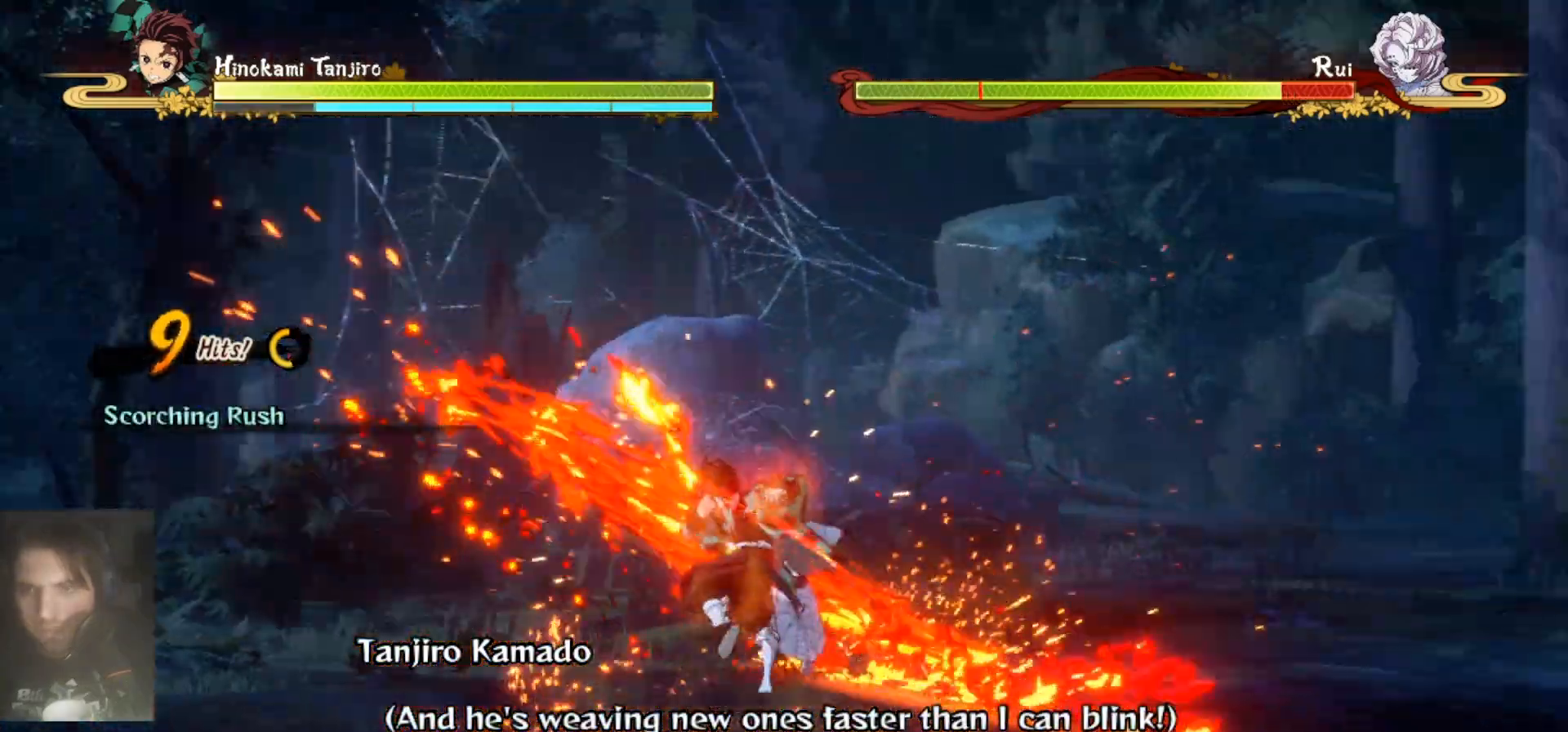
{"buttons": [], "left_stick": "center", "right_stick": "center"}
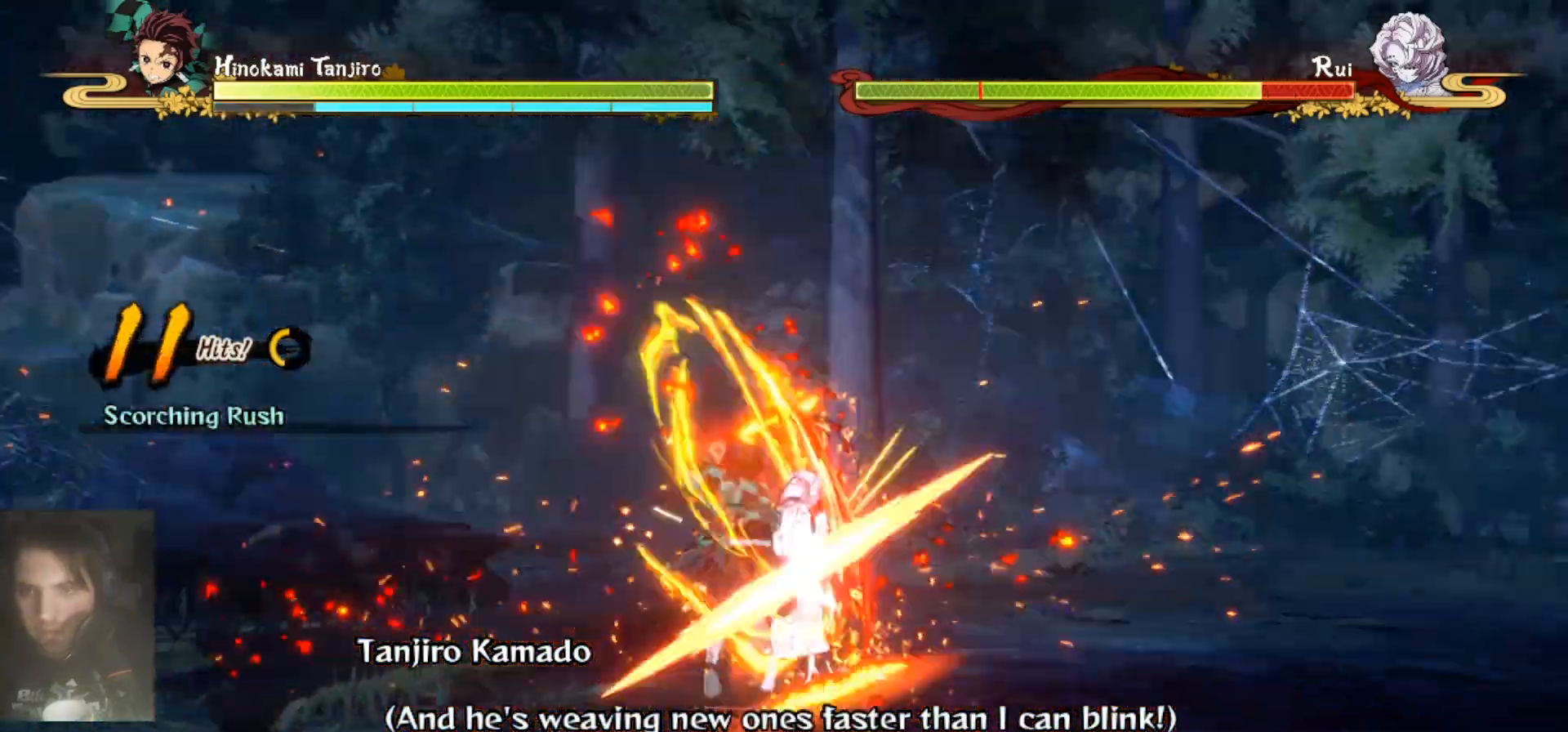
{"buttons": [], "left_stick": "center", "right_stick": "center", "events": []}
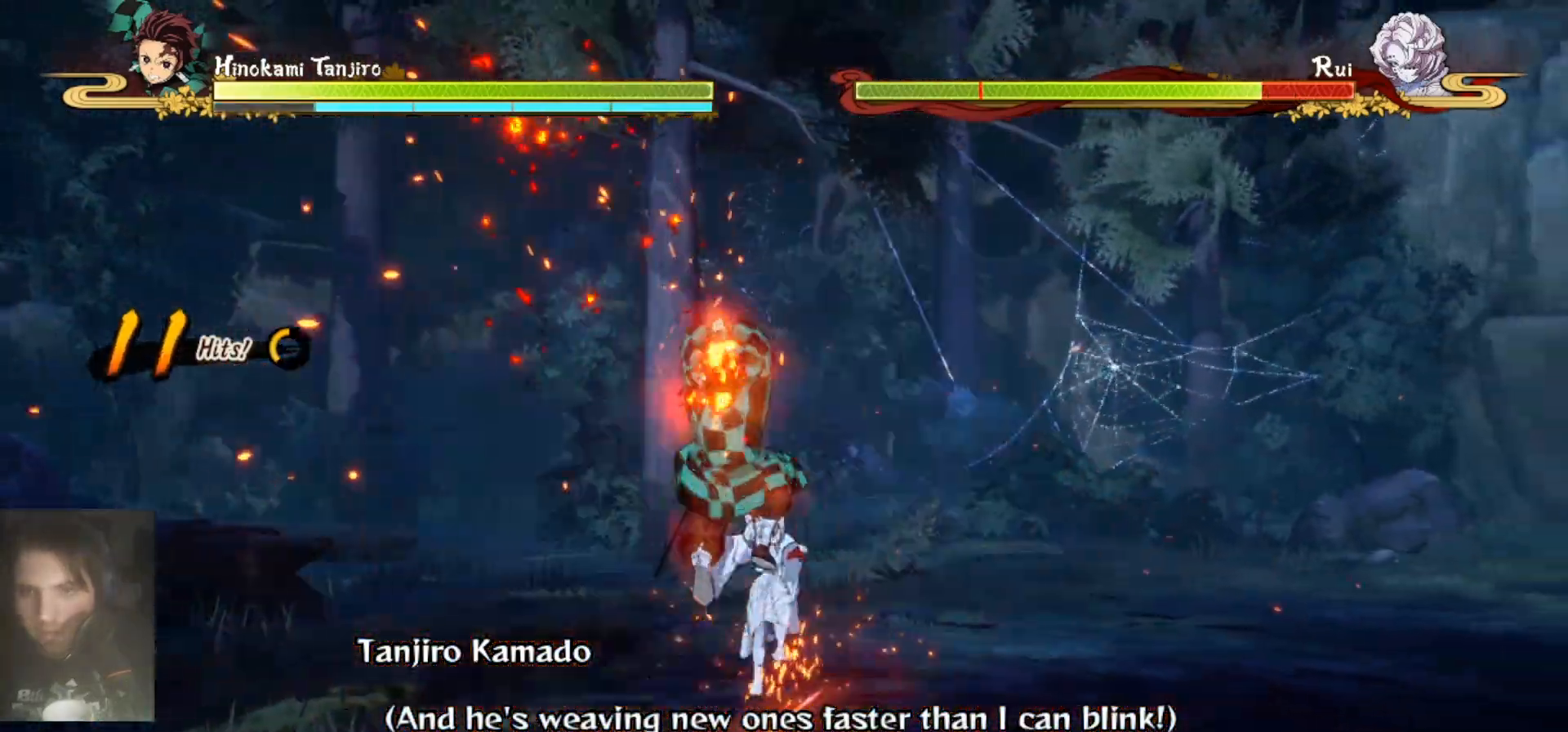
{"buttons": [], "left_stick": "center", "right_stick": "center", "events": []}
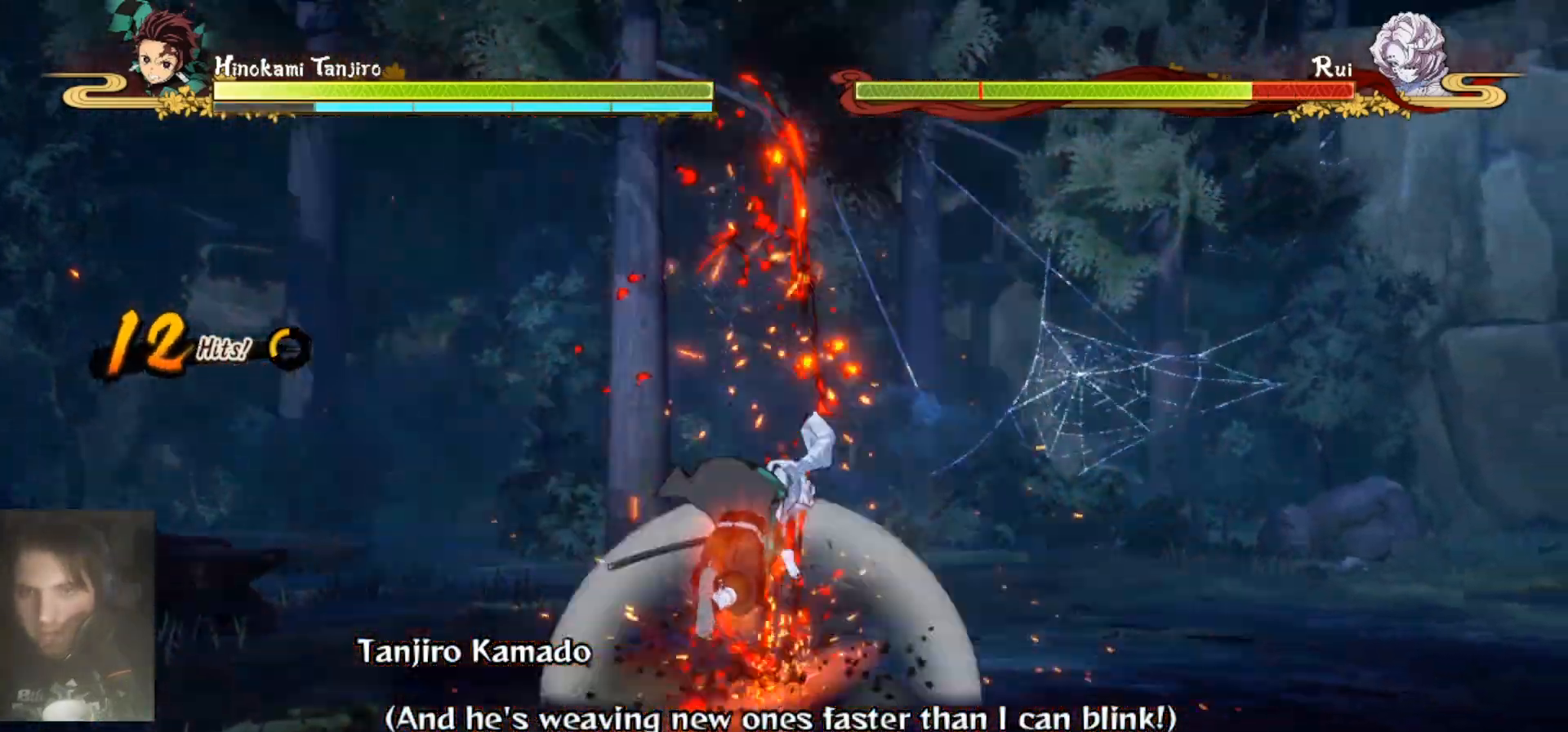
{"buttons": ["B"], "left_stick": "center", "right_stick": "center", "events": [[467, "B", "down"]]}
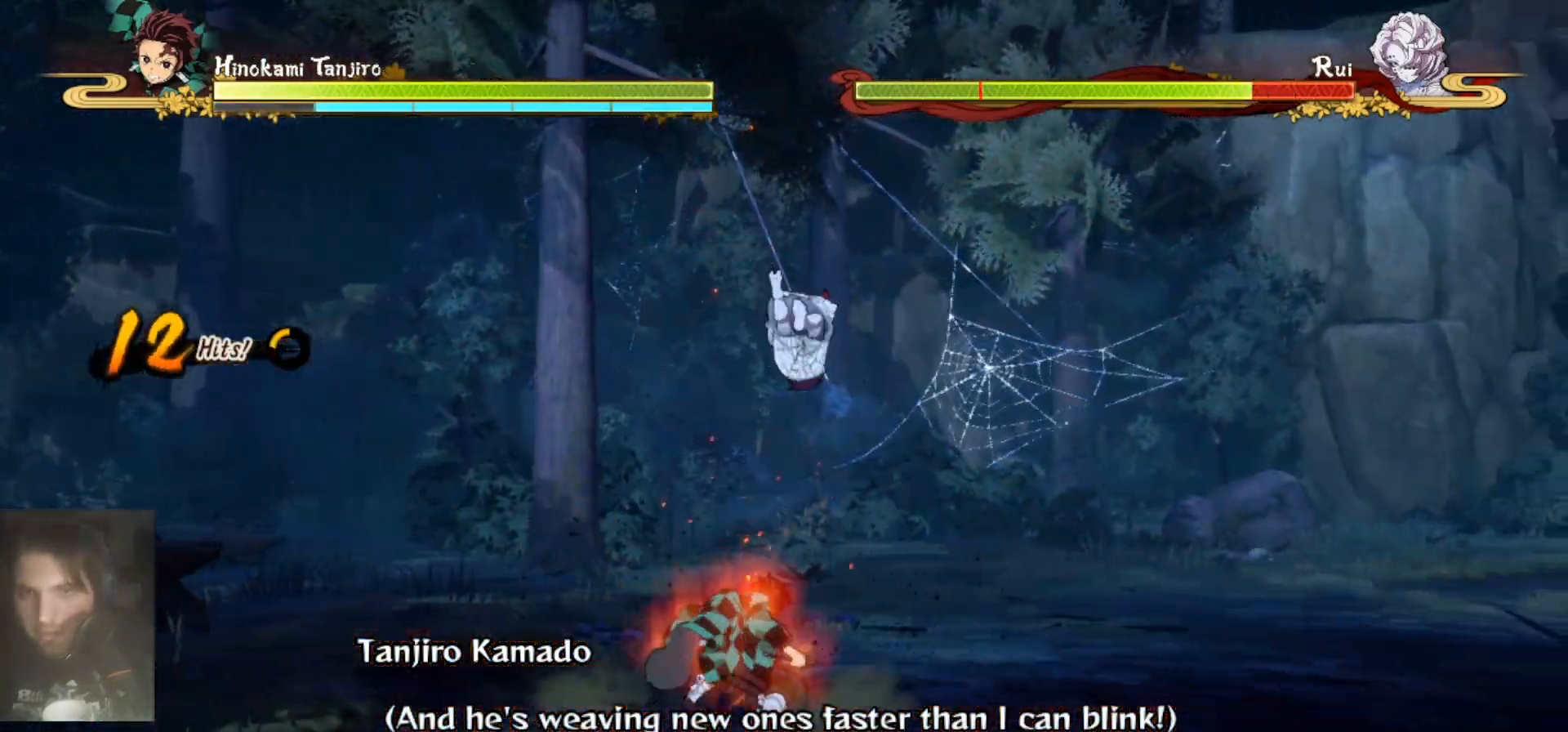
{"buttons": [], "left_stick": "center", "right_stick": "center", "events": [[100, "B", "up"], [200, "X", "down"], [300, "X", "up"], [400, "X", "down"], [467, "X", "up"]]}
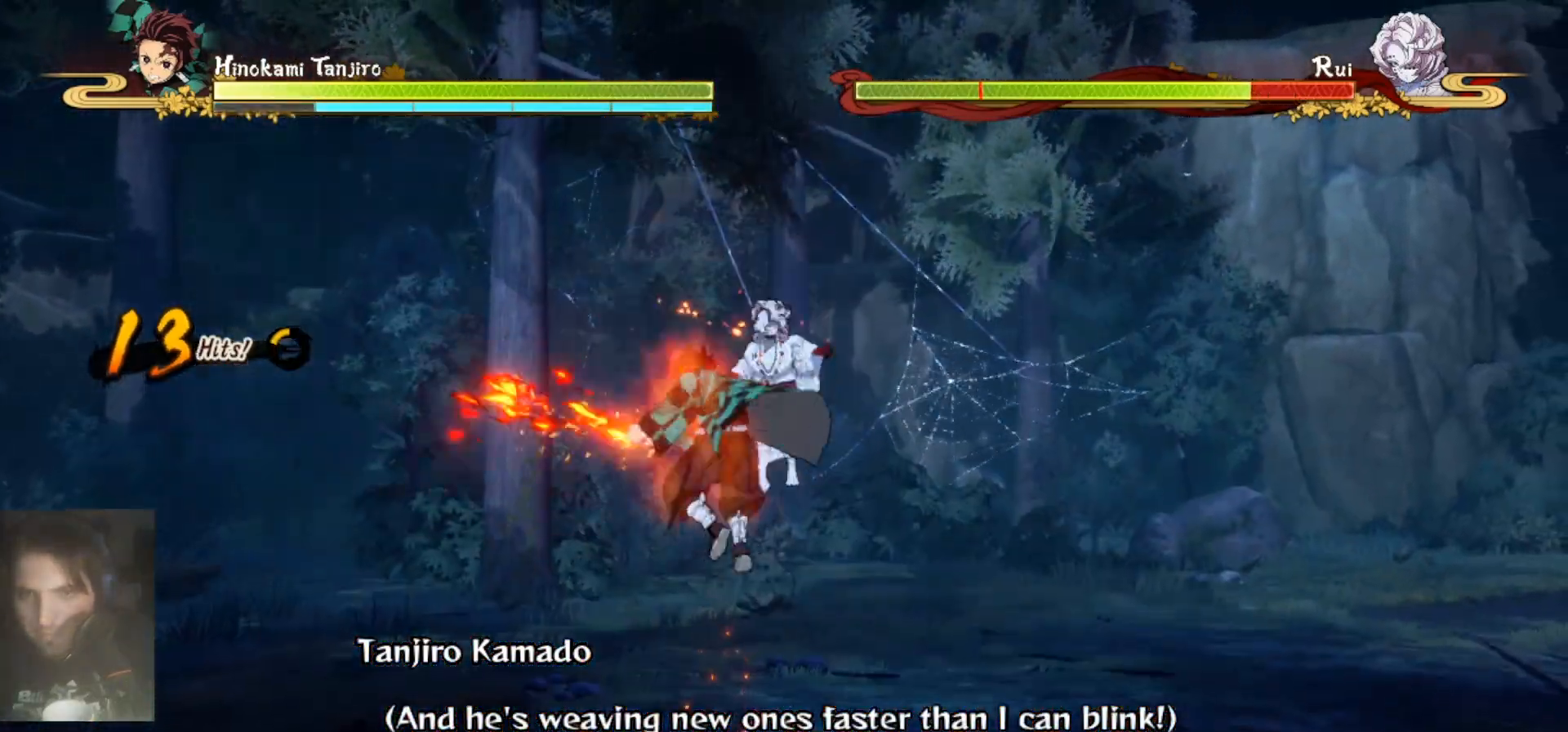
{"buttons": ["X"], "left_stick": "center", "right_stick": "center", "events": [[67, "X", "down"], [200, "X", "up"], [233, "X", "down"], [333, "X", "up"], [433, "X", "down"]]}
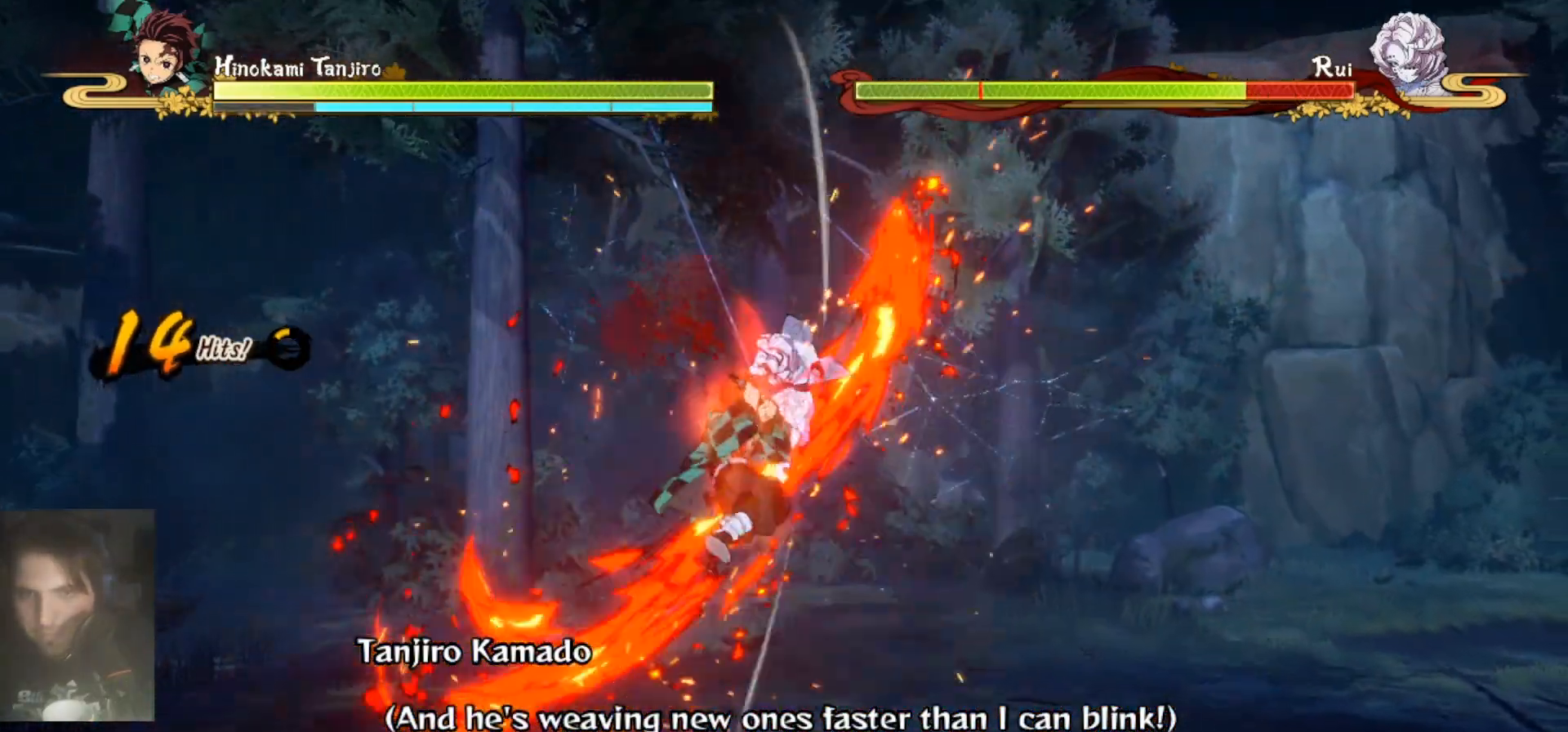
{"buttons": [], "left_stick": "center", "right_stick": "center", "events": [[33, "X", "up"], [133, "Y", "down"], [267, "Y", "up"], [333, "Y", "down"], [467, "Y", "up"]]}
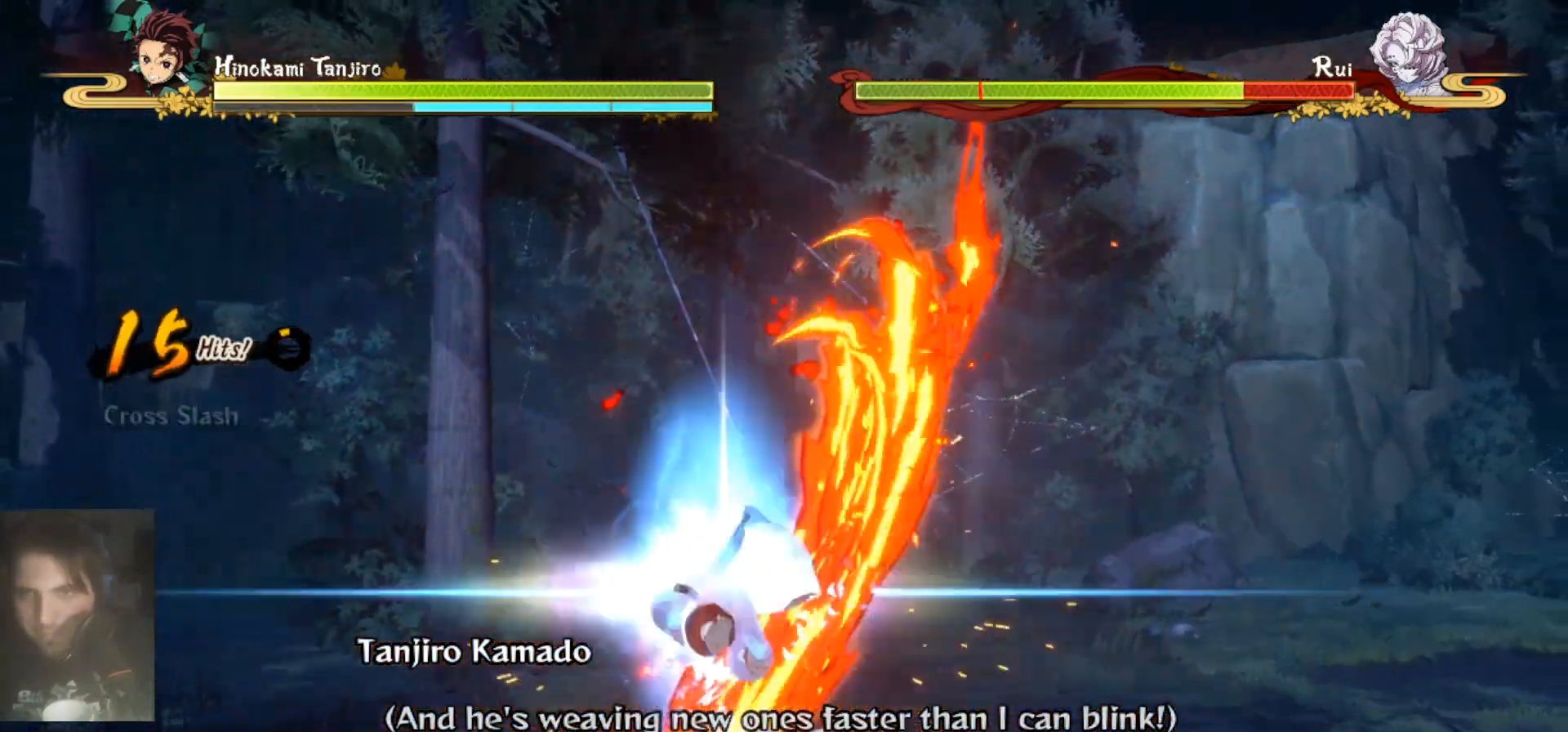
{"buttons": [], "left_stick": "center", "right_stick": "center", "events": []}
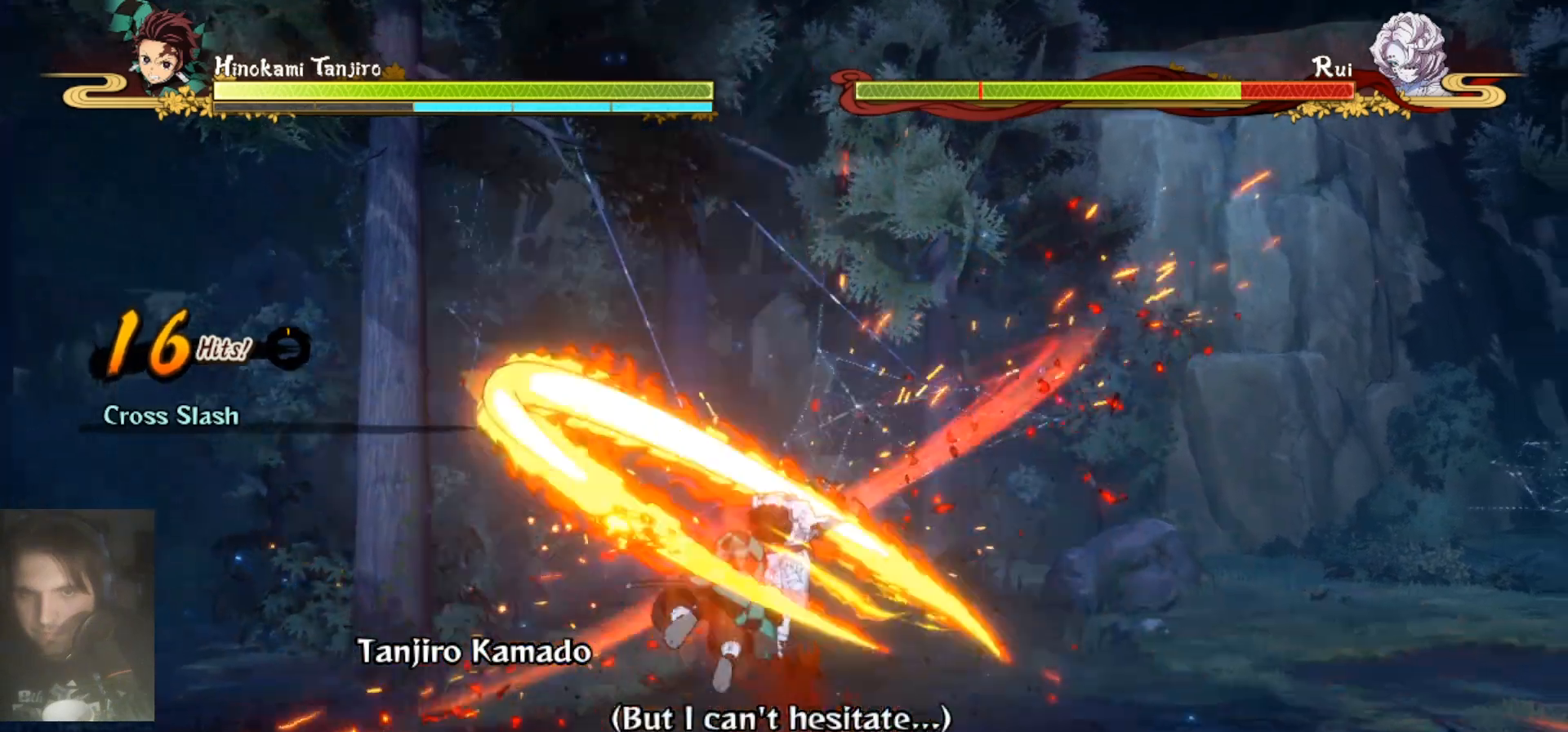
{"buttons": [], "left_stick": "center", "right_stick": "center", "events": []}
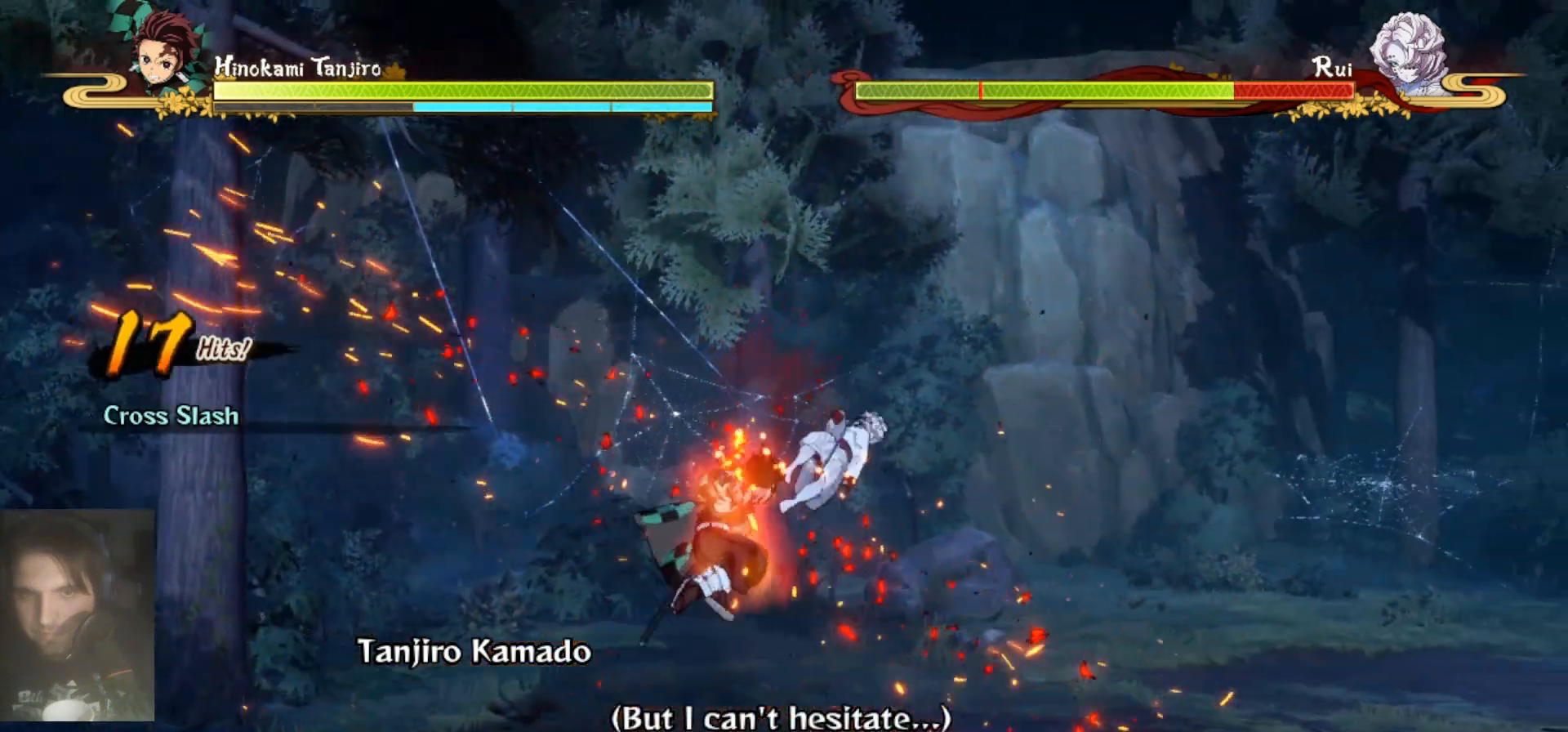
{"buttons": ["B"], "left_stick": "down-right", "right_stick": "center", "events": [[33, "left_stick", "down-right"], [267, "A", "down"], [367, "A", "up"], [433, "B", "down"]]}